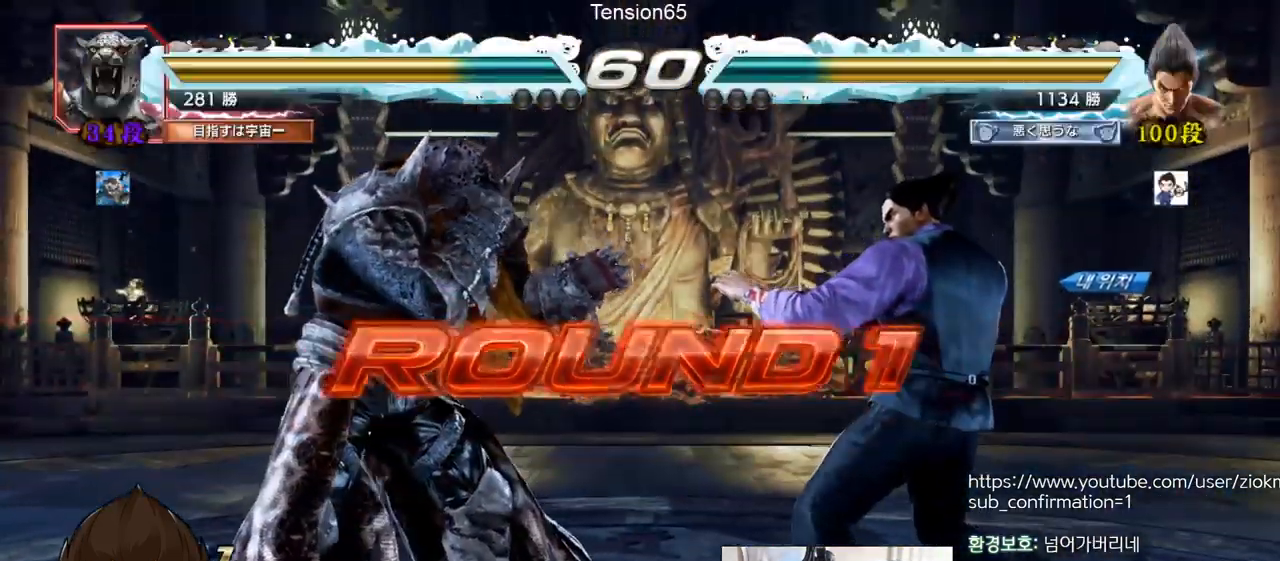
Gameplay with a controller (arcade stick); each line is a JSON object with the inputs held at the frame after it. "events" lists button and stick changes between this image and that frame as [ms after this image, input, new state], when the widget could be followed in between. Not read: L3 R3.
{"buttons": [], "left_stick": "right", "events": [[501, "left_stick", "right"]]}
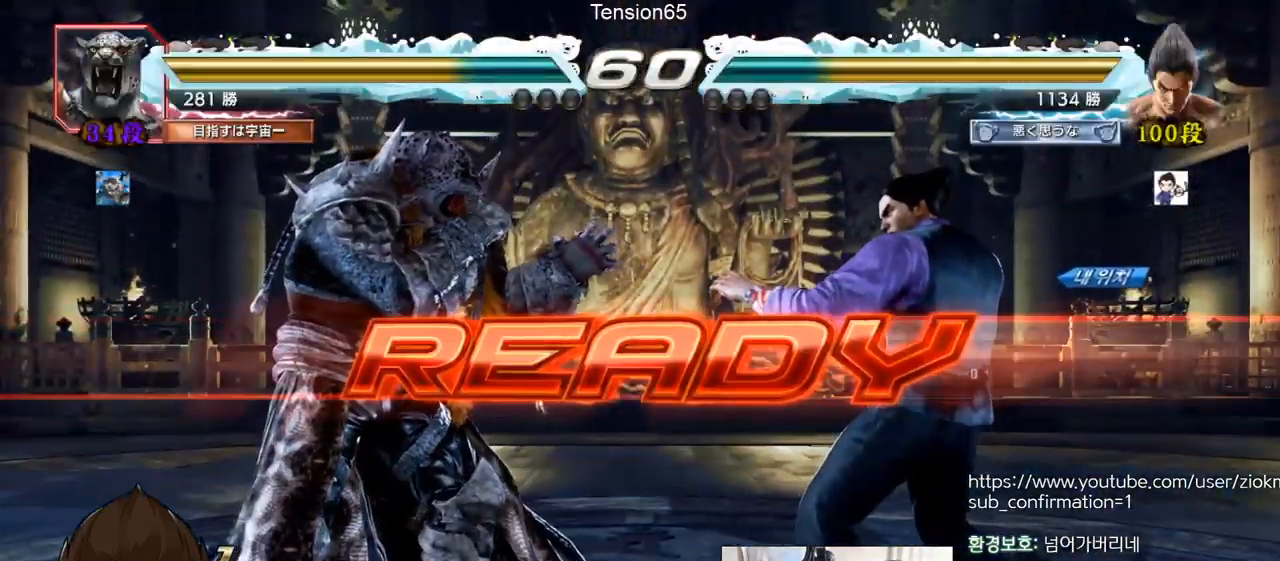
{"buttons": ["SQUARE"], "left_stick": "left", "events": [[66, "left_stick", "center"], [150, "left_stick", "left"], [266, "left_stick", "center"], [317, "TRIANGLE", "down"], [350, "SQUARE", "down"], [350, "left_stick", "up"], [367, "SQUARE", "up"], [450, "TRIANGLE", "up"], [450, "left_stick", "left"], [500, "SQUARE", "down"]]}
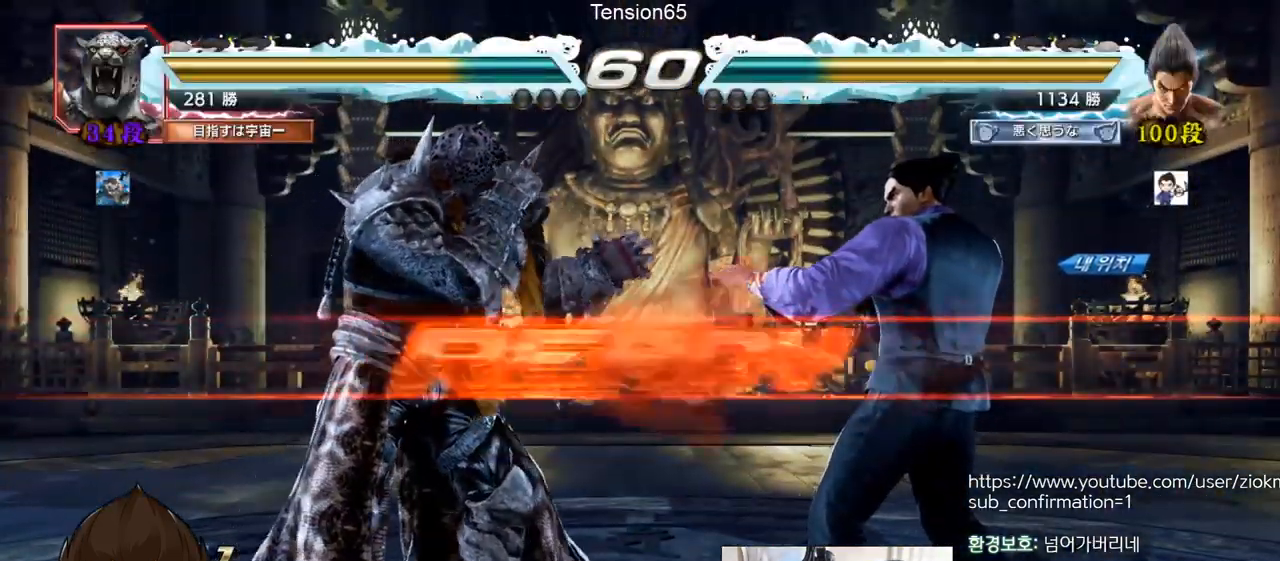
{"buttons": [], "left_stick": "left", "events": [[33, "TRIANGLE", "down"], [33, "left_stick", "center"], [150, "SQUARE", "up"], [150, "TRIANGLE", "up"], [234, "SQUARE", "down"], [234, "left_stick", "down"], [334, "TRIANGLE", "down"], [350, "left_stick", "center"], [400, "left_stick", "left"], [417, "SQUARE", "up"], [501, "TRIANGLE", "up"]]}
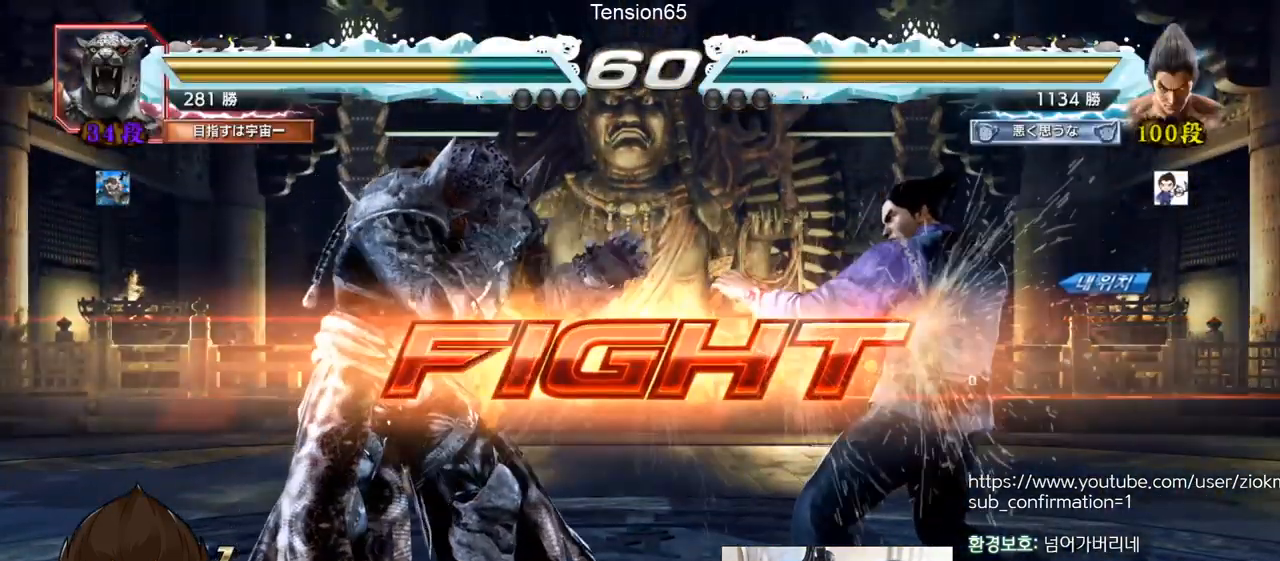
{"buttons": [], "left_stick": "center", "events": [[116, "SQUARE", "down"], [200, "SQUARE", "up"], [350, "left_stick", "center"]]}
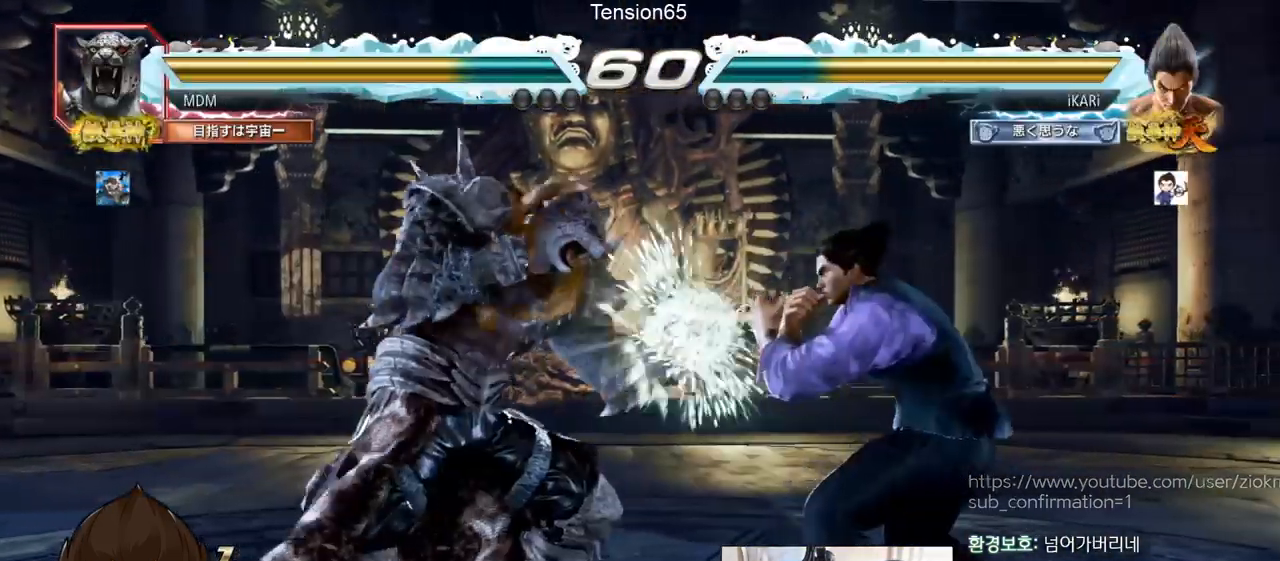
{"buttons": [], "left_stick": "center", "events": [[17, "left_stick", "right"], [167, "left_stick", "center"], [201, "SQUARE", "down"], [234, "SQUARE", "up"], [284, "SQUARE", "down"], [334, "SQUARE", "up"]]}
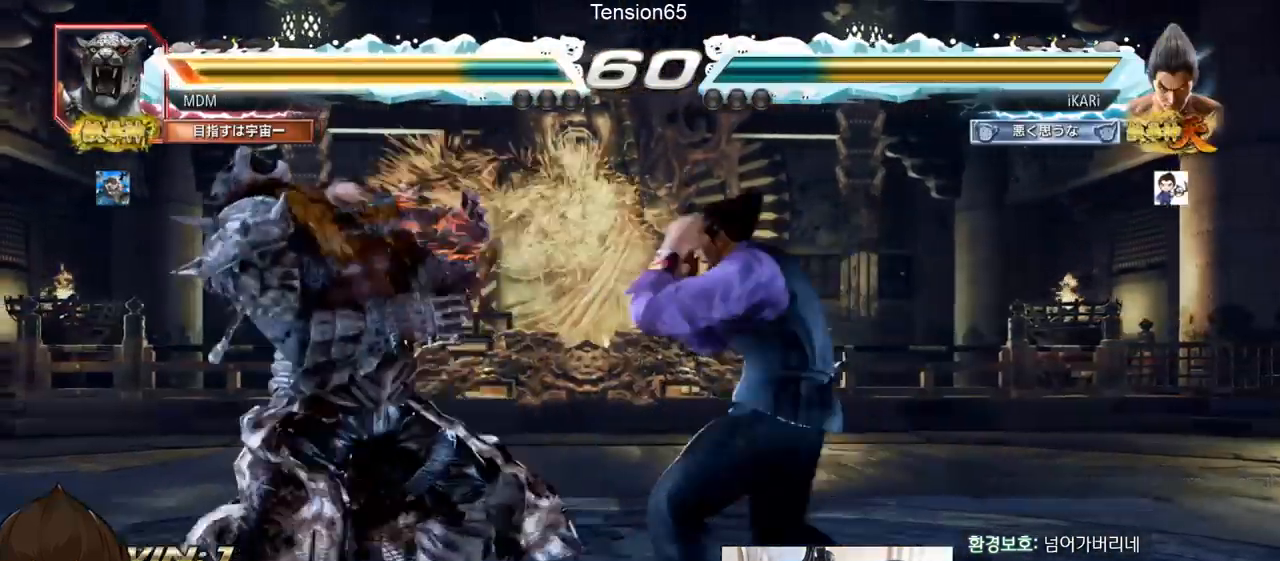
{"buttons": [], "left_stick": "center", "events": [[217, "TRIANGLE", "down"], [250, "TRIANGLE", "up"], [317, "TRIANGLE", "down"], [350, "TRIANGLE", "up"], [400, "TRIANGLE", "down"], [450, "TRIANGLE", "up"]]}
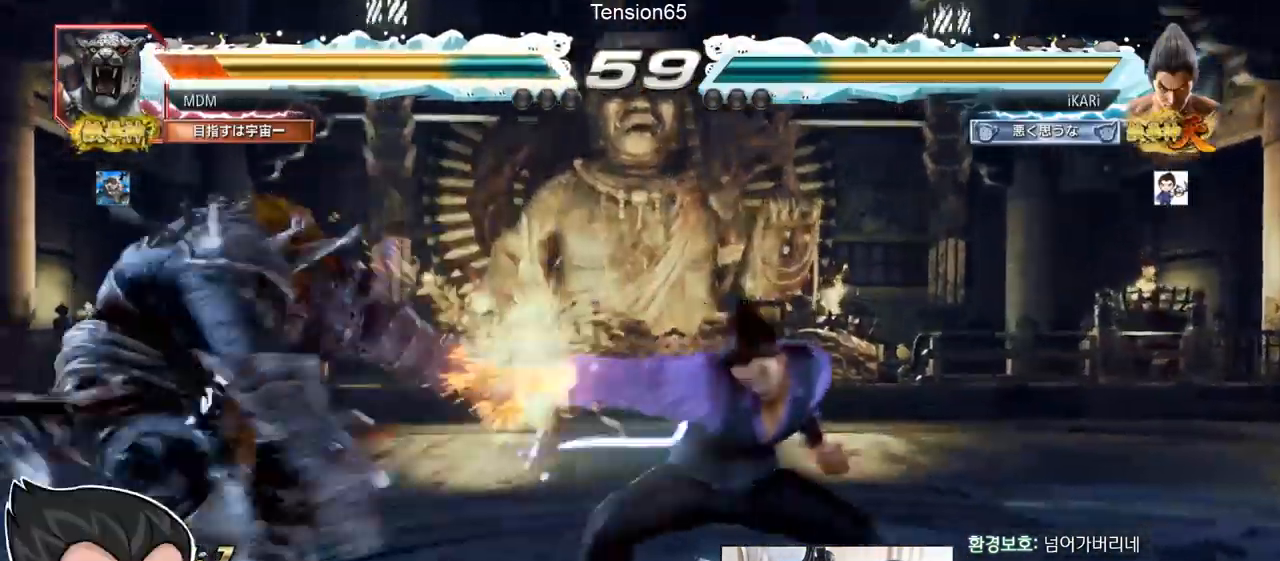
{"buttons": [], "left_stick": "left"}
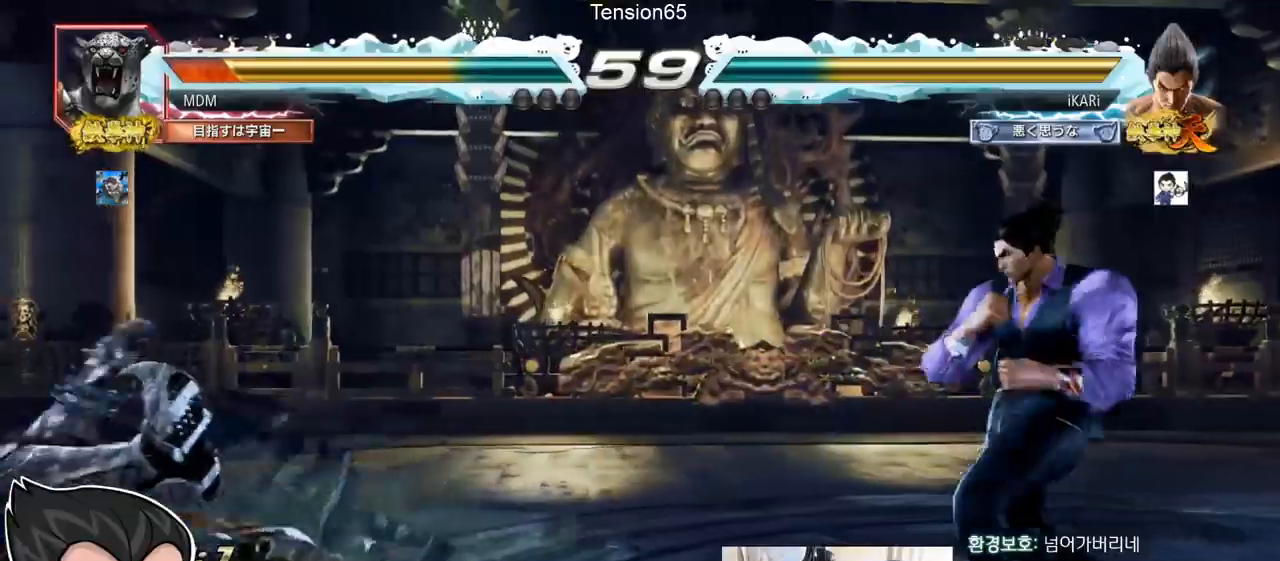
{"buttons": [], "left_stick": "down", "events": [[50, "left_stick", "center"], [100, "left_stick", "down"], [217, "left_stick", "left"], [500, "left_stick", "down"]]}
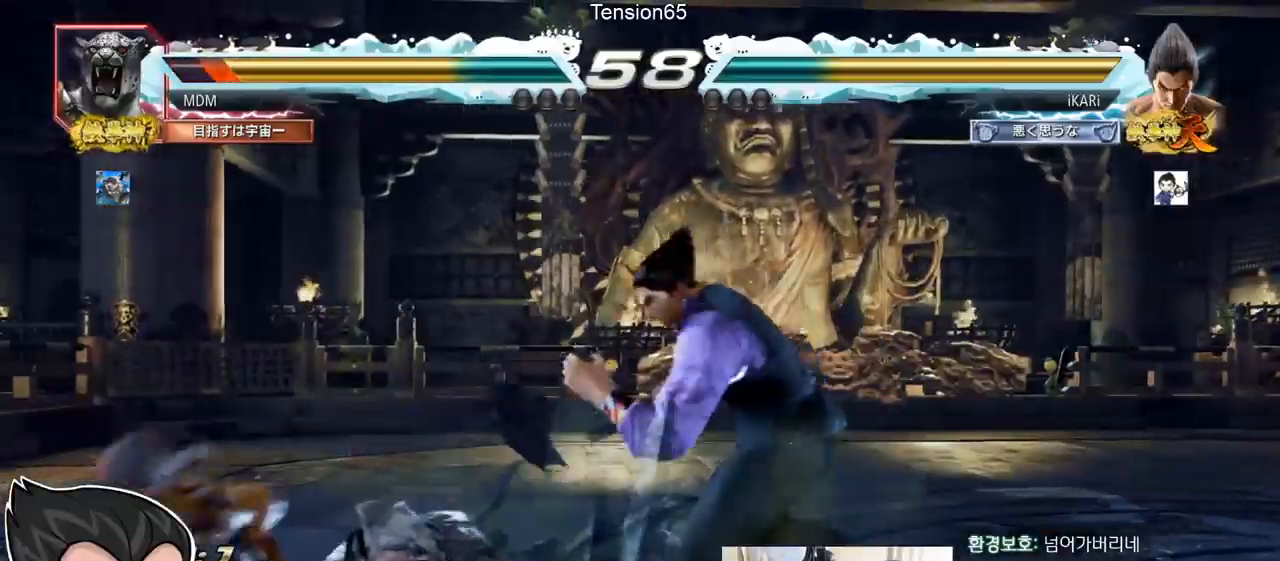
{"buttons": [], "left_stick": "center"}
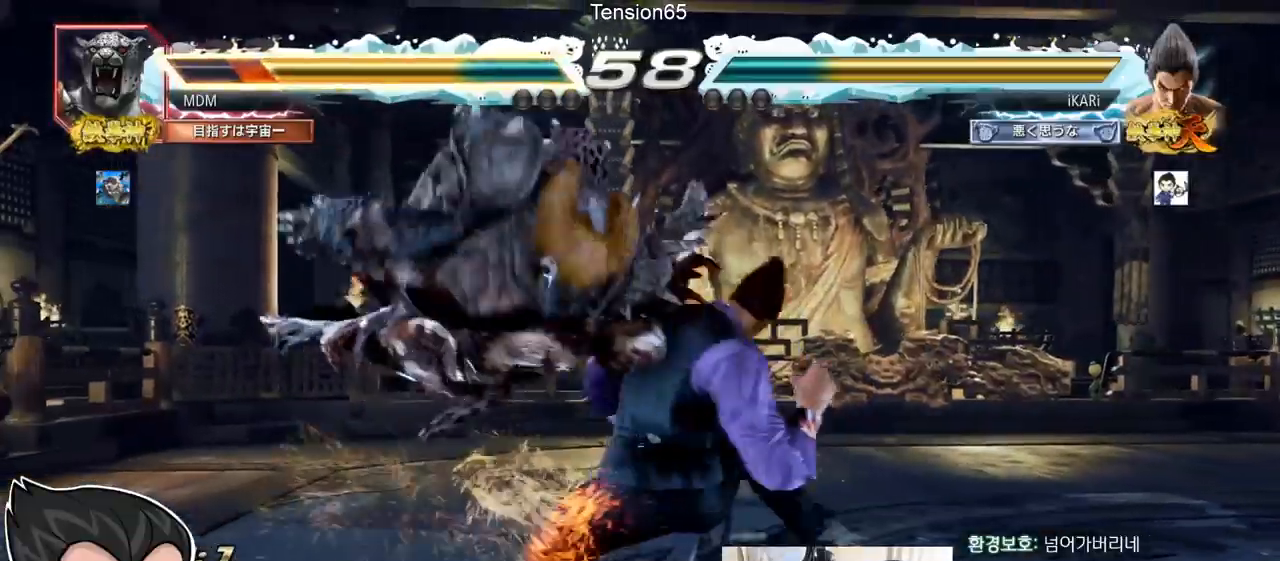
{"buttons": [], "left_stick": "center", "events": [[17, "TRIANGLE", "down"], [133, "TRIANGLE", "up"], [183, "TRIANGLE", "down"], [233, "TRIANGLE", "up"], [283, "TRIANGLE", "down"], [400, "TRIANGLE", "up"]]}
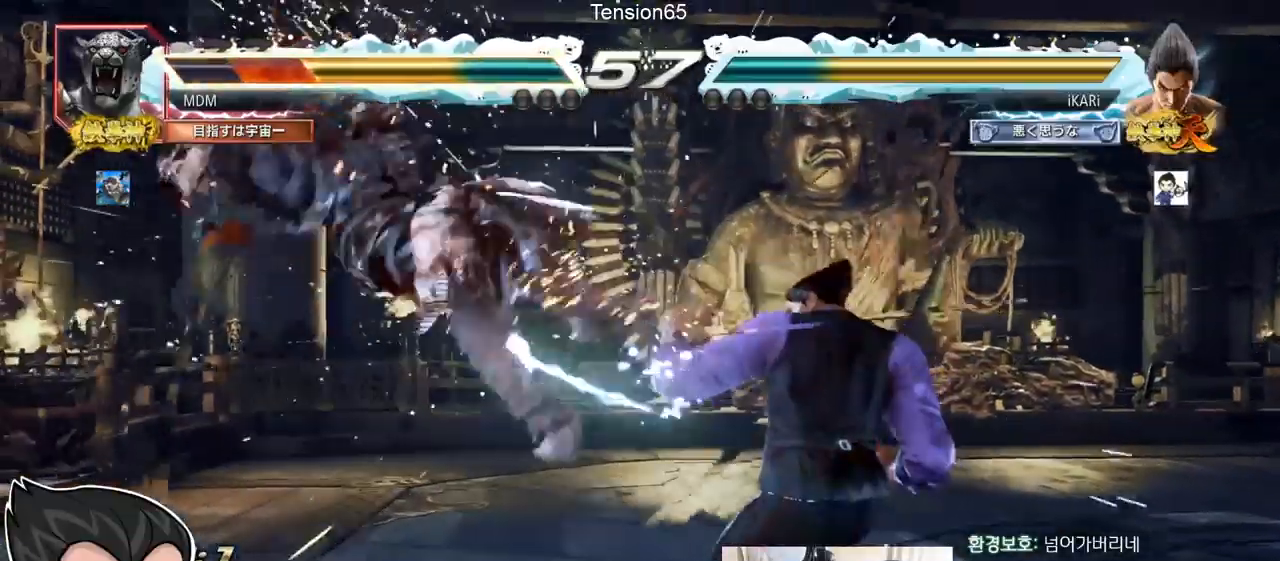
{"buttons": [], "left_stick": "down", "events": [[134, "left_stick", "up"], [234, "left_stick", "center"], [467, "left_stick", "down"]]}
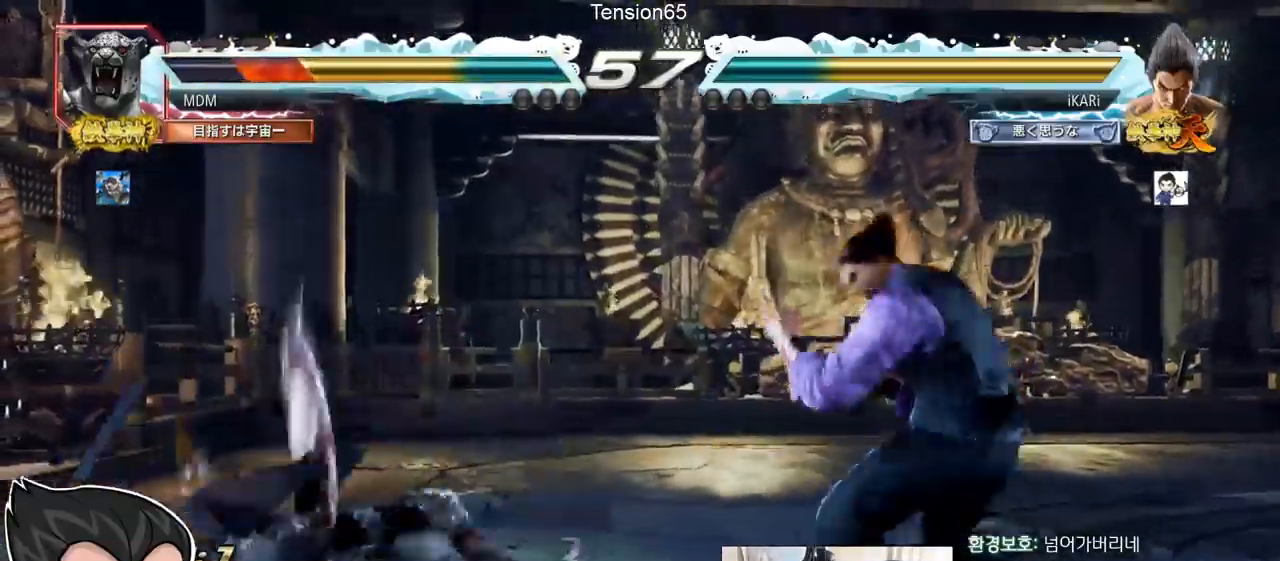
{"buttons": ["SQUARE"], "left_stick": "down-left", "events": [[17, "left_stick", "left"], [200, "CIRCLE", "down"], [200, "left_stick", "down-left"], [233, "CIRCLE", "up"], [317, "SQUARE", "down"], [350, "SQUARE", "up"], [400, "SQUARE", "down"], [450, "SQUARE", "up"], [500, "SQUARE", "down"]]}
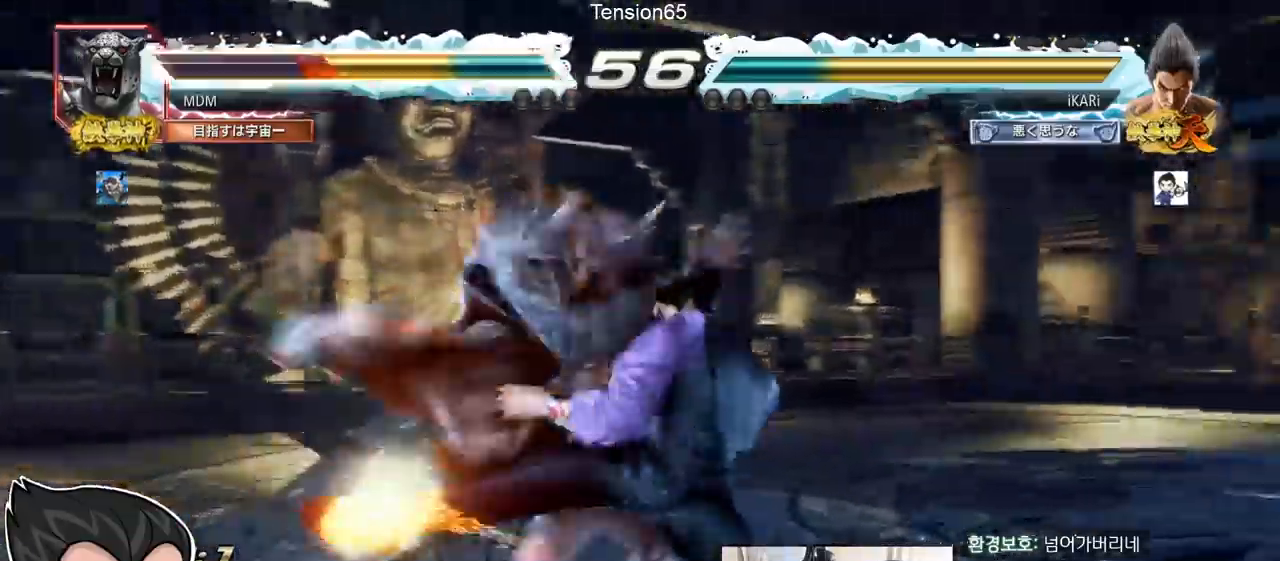
{"buttons": [], "left_stick": "center"}
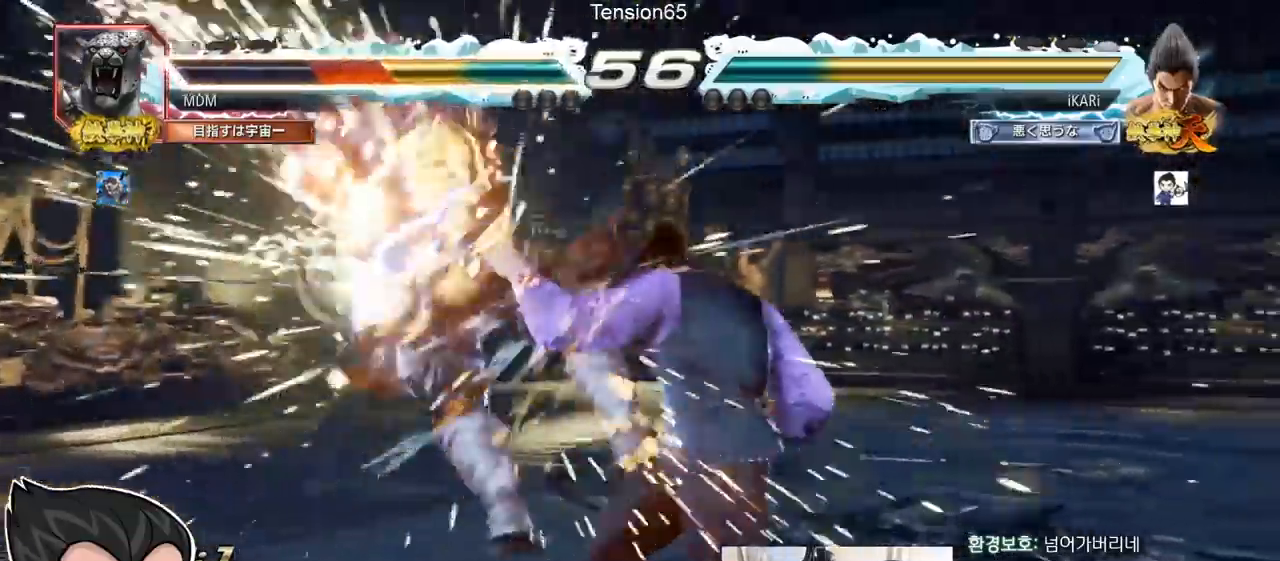
{"buttons": [], "left_stick": "center", "events": [[450, "left_stick", "left"], [500, "left_stick", "center"]]}
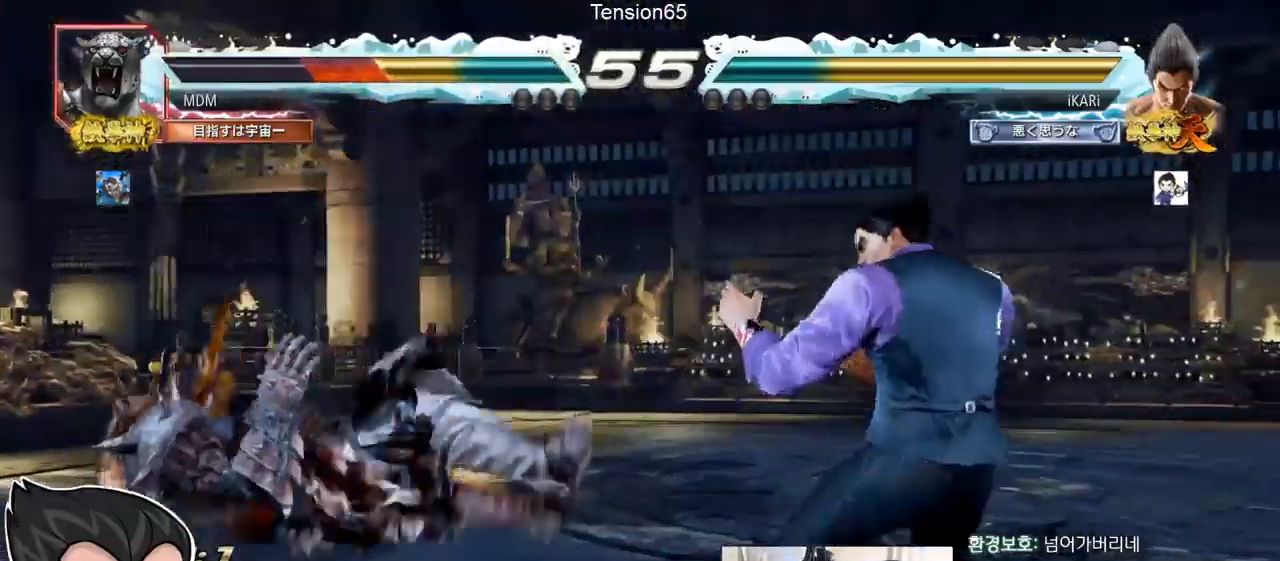
{"buttons": [], "left_stick": "down-left", "events": [[34, "left_stick", "down"], [167, "left_stick", "left"], [317, "CIRCLE", "down"], [317, "left_stick", "down-left"], [351, "CIRCLE", "up"], [434, "SQUARE", "down"], [484, "SQUARE", "up"]]}
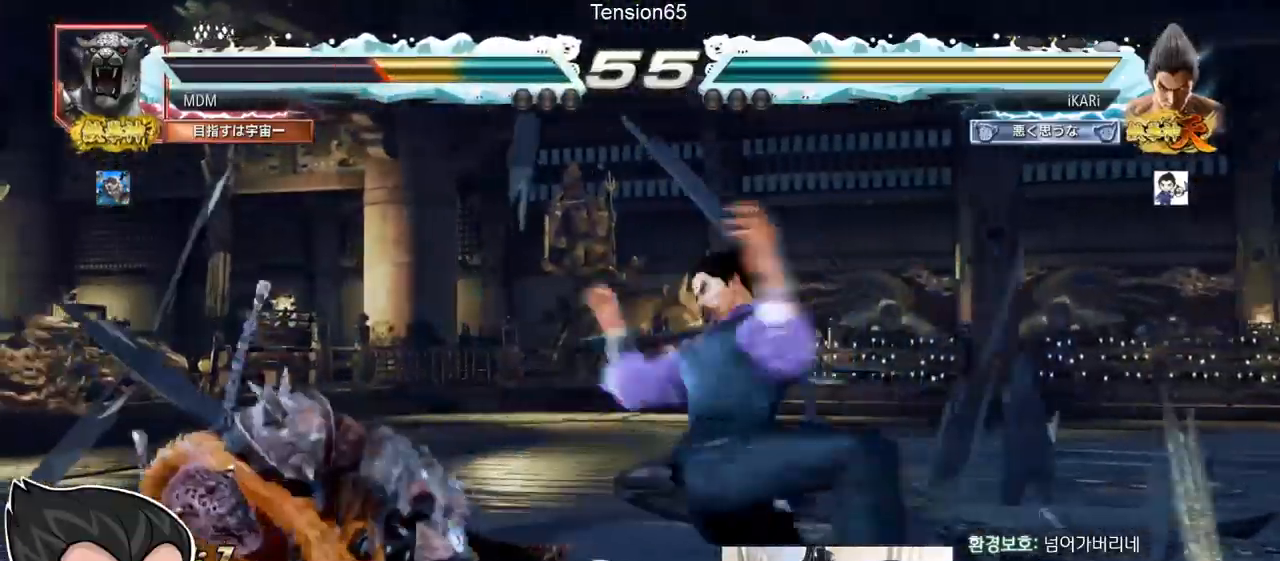
{"buttons": [], "left_stick": "center", "events": [[17, "SQUARE", "down"], [100, "SQUARE", "up"], [250, "TRIANGLE", "down"], [283, "left_stick", "center"], [300, "TRIANGLE", "up"], [350, "TRIANGLE", "down"], [400, "TRIANGLE", "up"], [450, "TRIANGLE", "down"], [484, "TRIANGLE", "up"]]}
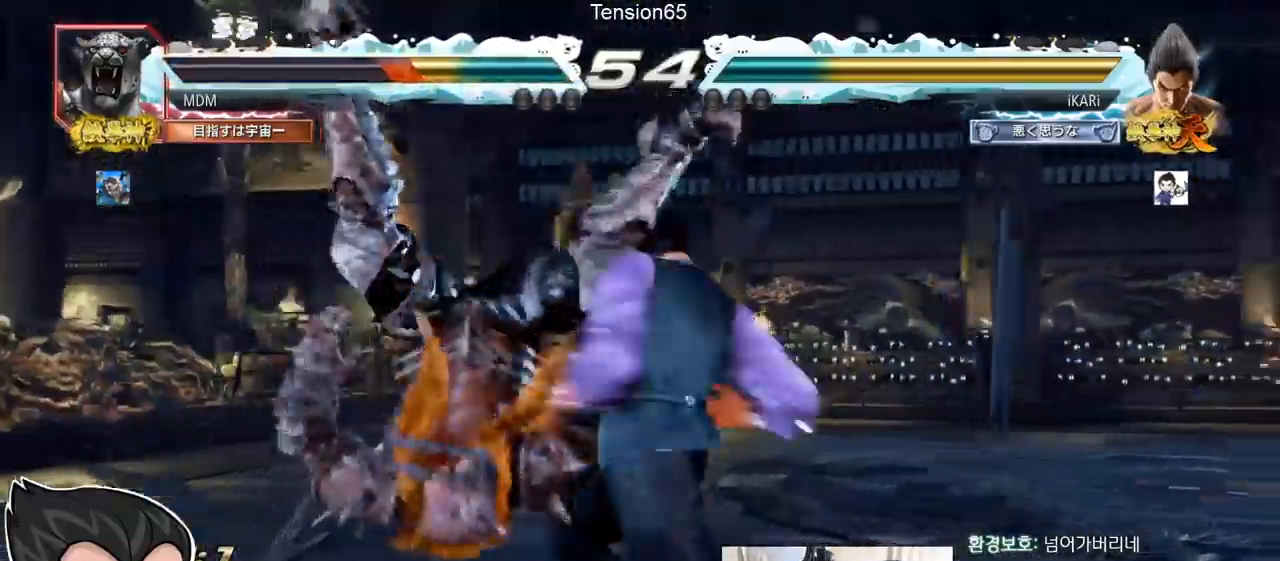
{"buttons": [], "left_stick": "center"}
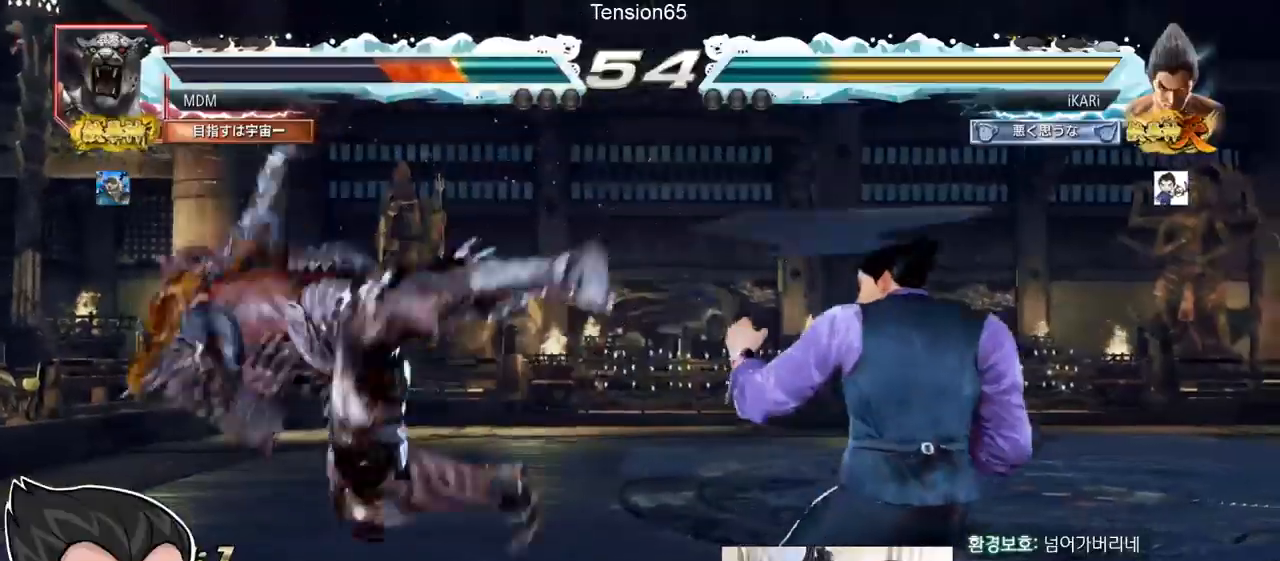
{"buttons": ["SQUARE"], "left_stick": "down-left"}
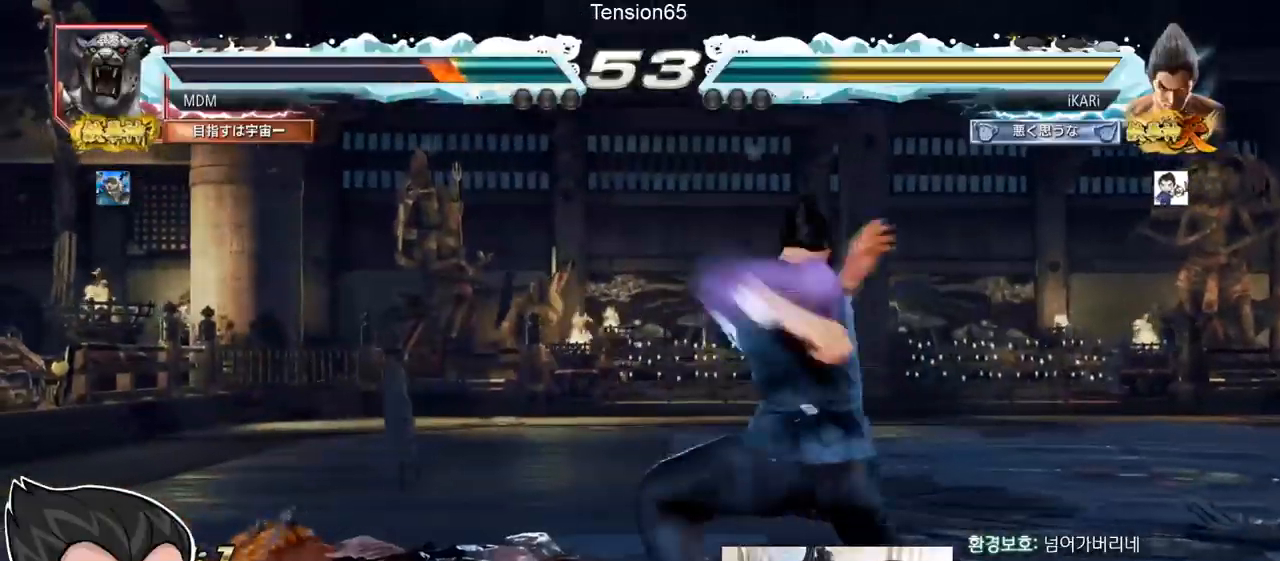
{"buttons": [], "left_stick": "center", "events": [[50, "SQUARE", "up"], [84, "SQUARE", "down"], [167, "SQUARE", "up"], [384, "left_stick", "center"], [417, "TRIANGLE", "down"], [484, "TRIANGLE", "up"]]}
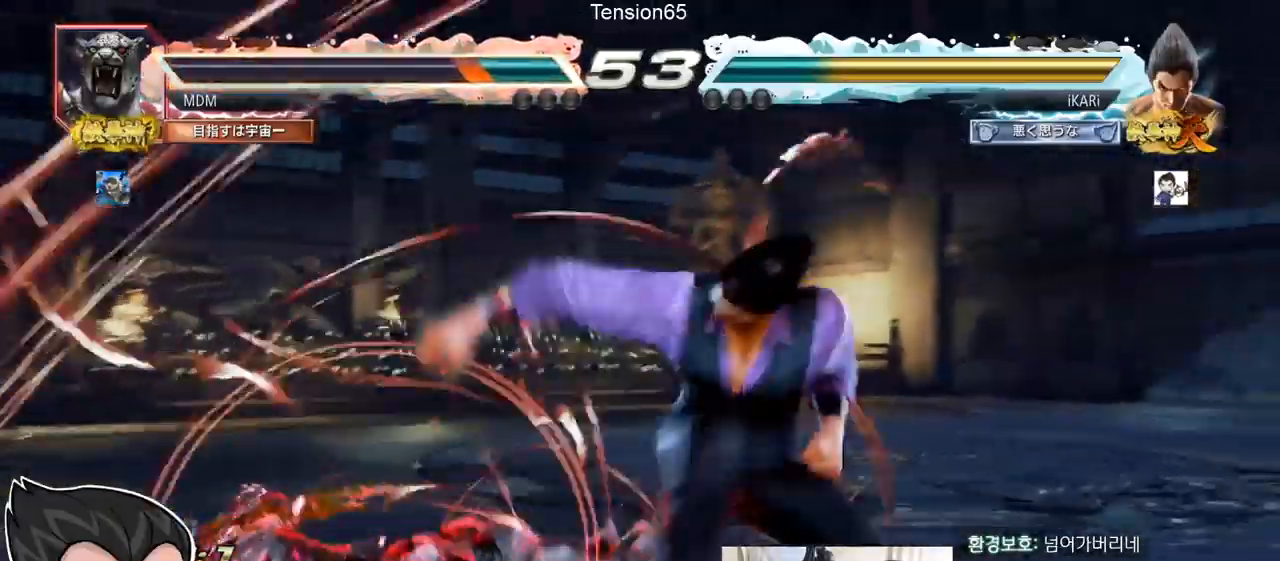
{"buttons": [], "left_stick": "center", "events": [[17, "TRIANGLE", "down"], [117, "TRIANGLE", "up"], [117, "left_stick", "left"], [233, "left_stick", "center"]]}
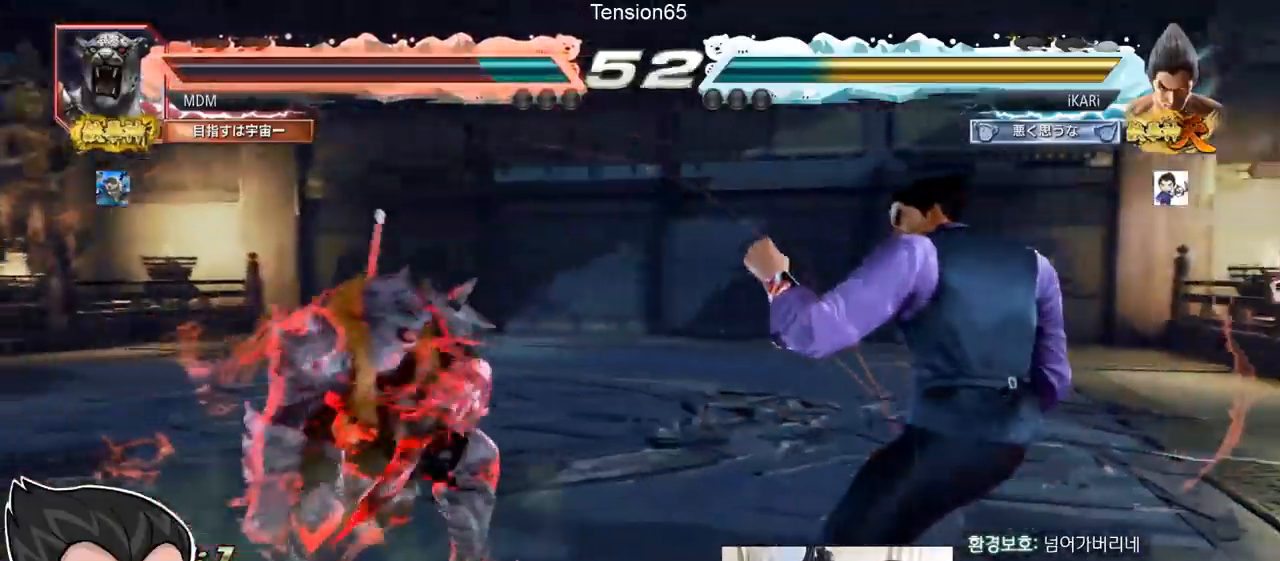
{"buttons": [], "left_stick": "left", "events": [[50, "left_stick", "right"], [100, "left_stick", "center"], [167, "left_stick", "right"], [234, "left_stick", "center"], [284, "left_stick", "left"], [334, "left_stick", "down"], [467, "left_stick", "left"]]}
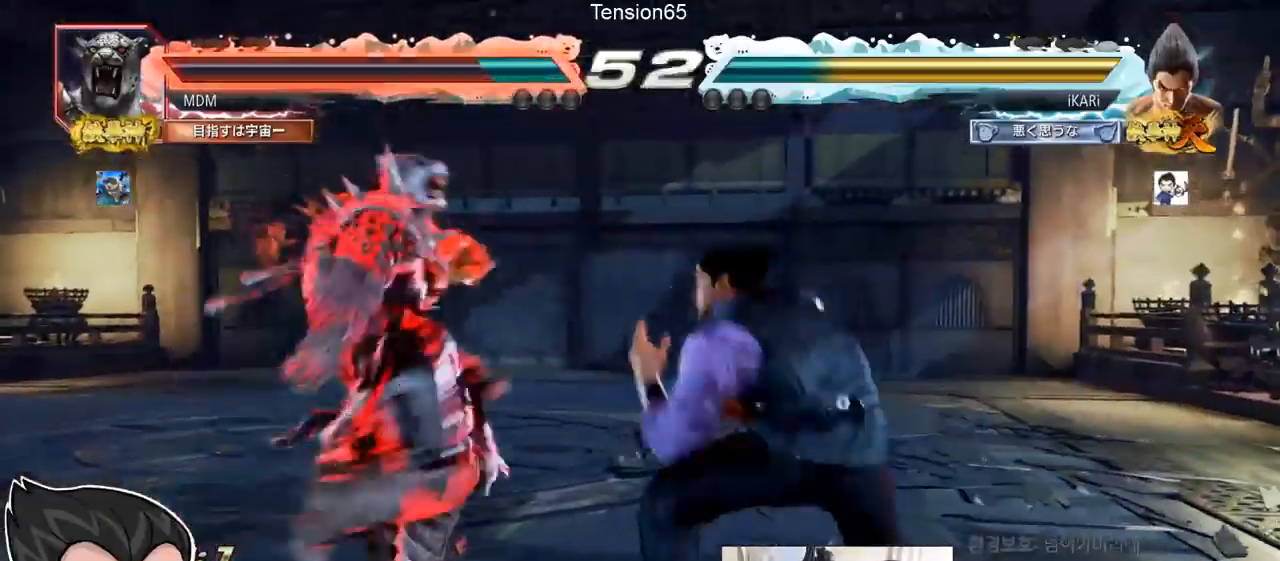
{"buttons": [], "left_stick": "right", "events": [[17, "left_stick", "center"], [133, "left_stick", "right"], [334, "left_stick", "center"], [484, "left_stick", "right"]]}
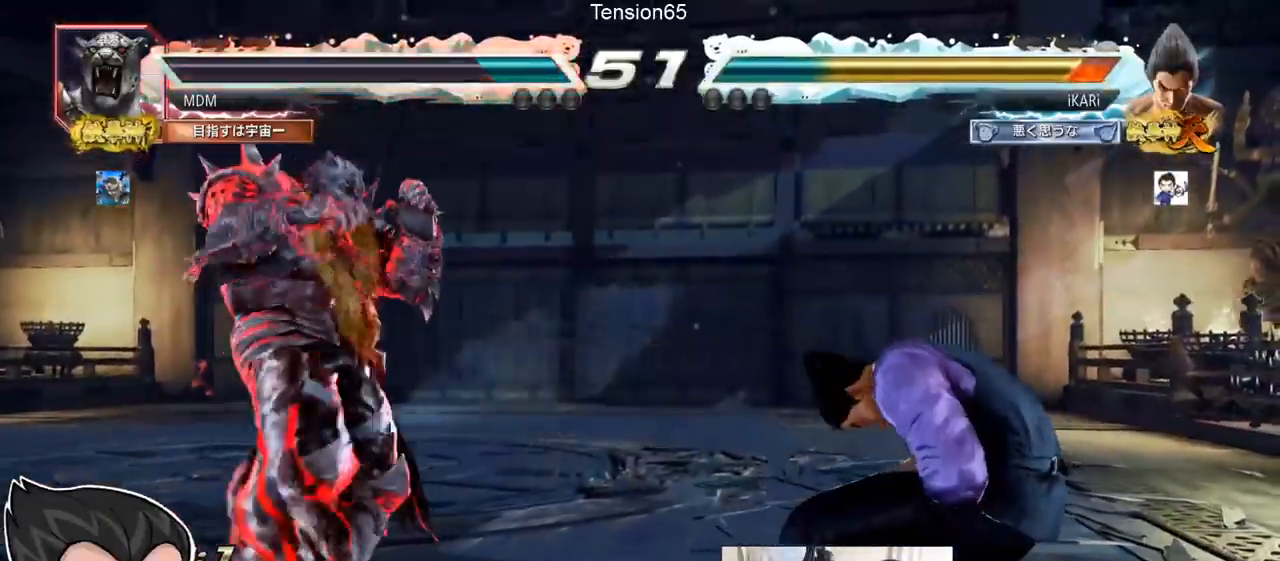
{"buttons": [], "left_stick": "center", "events": [[17, "left_stick", "center"], [84, "left_stick", "right"], [284, "left_stick", "down"], [334, "left_stick", "center"], [401, "left_stick", "down"], [467, "left_stick", "center"]]}
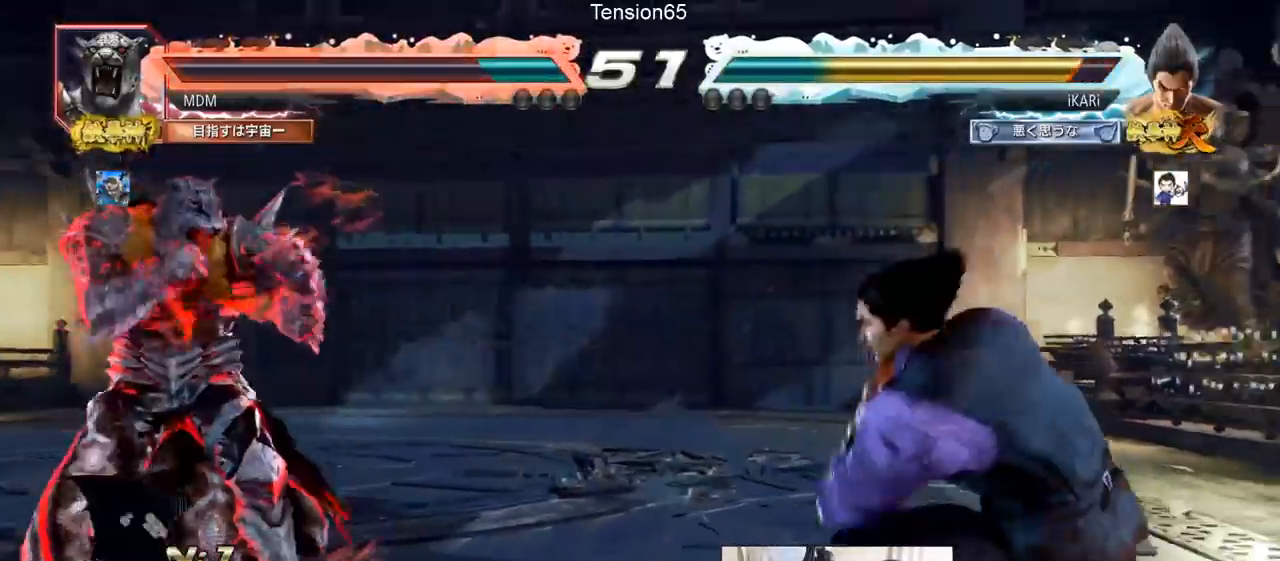
{"buttons": [], "left_stick": "center", "events": [[83, "left_stick", "down"], [200, "left_stick", "left"], [334, "left_stick", "center"]]}